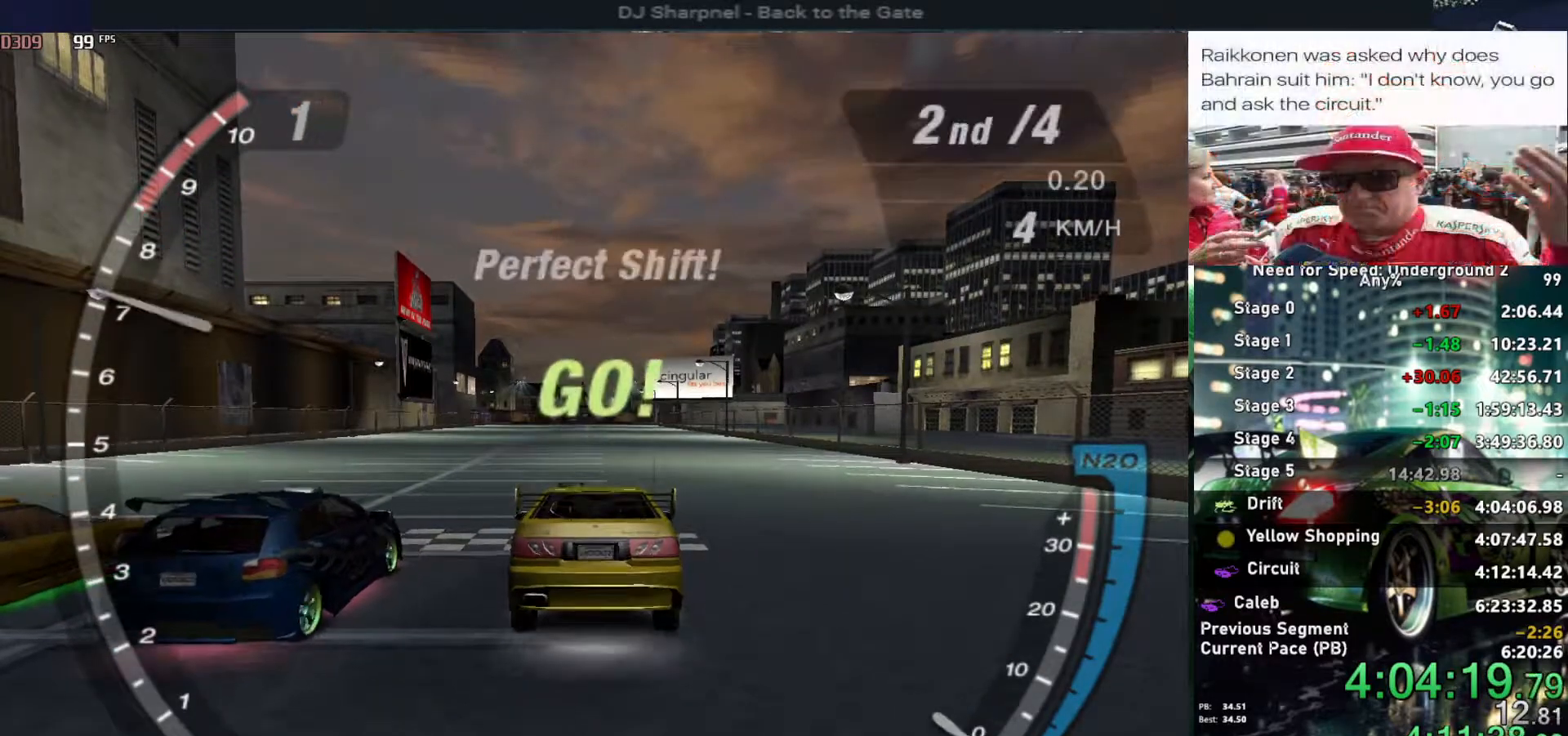
Gameplay with keyboard; each line is a JSON object with the keys held at the frame after it. "events" lists presses ("down") and releases ("up") of "alt", "ctrl", "down", "escape", "left", "r", "return", "right", "shift", "space", "super", "t", "tab", "u" and "up" between this image and that frame as [ms after this image, input, new state], when the widget could be followed in between. No other keys are recorded. Mouse input is not recorded.
{"keys": ["alt", "up"], "events": [[150, "alt", "down"], [234, "alt", "up"], [367, "alt", "down"]]}
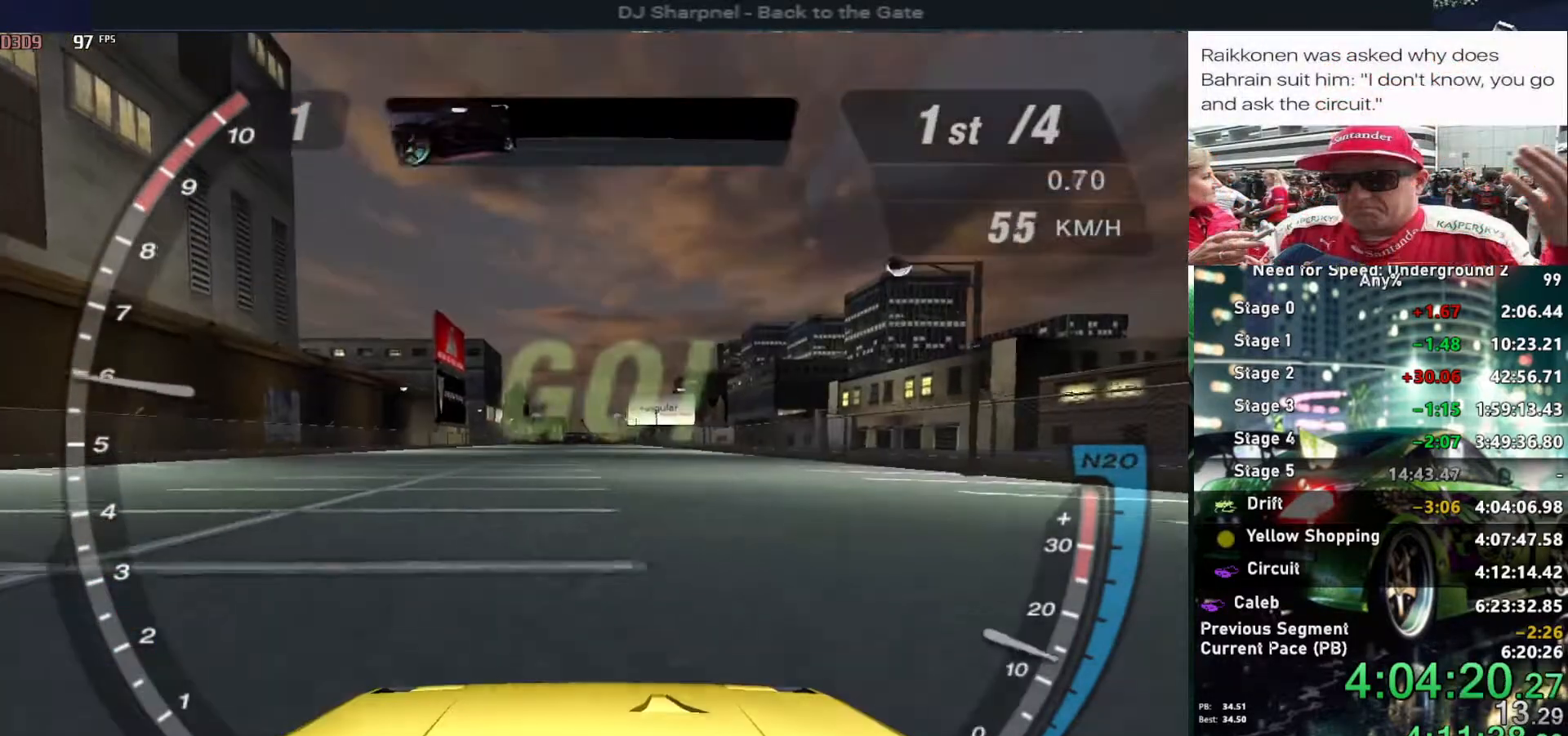
{"keys": ["up"], "events": [[17, "alt", "up"], [67, "alt", "down"], [200, "alt", "up"], [250, "alt", "down"], [350, "alt", "up"]]}
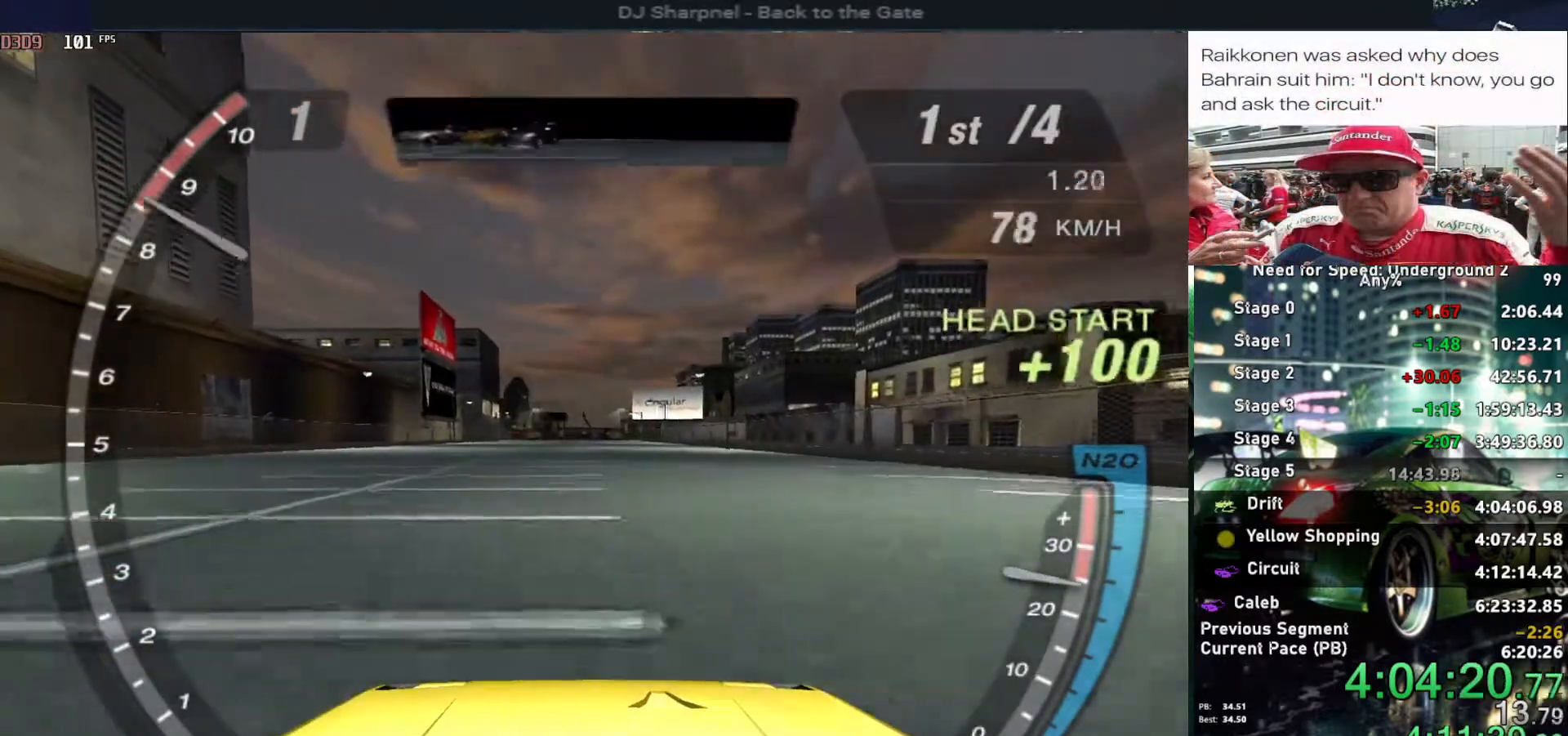
{"keys": ["alt", "up"], "events": [[117, "shift", "down"], [217, "alt", "down"], [217, "shift", "up"]]}
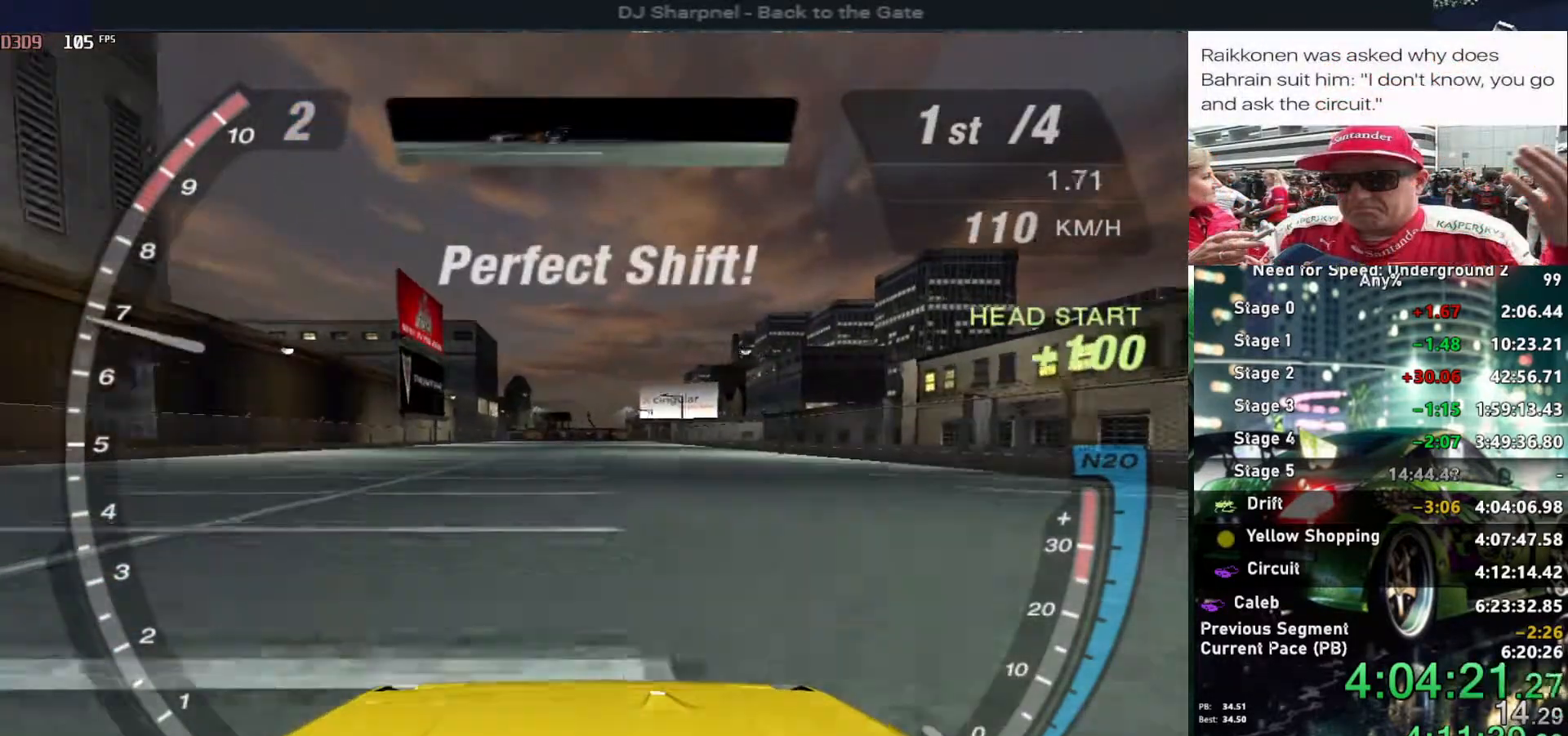
{"keys": ["alt", "up"], "events": []}
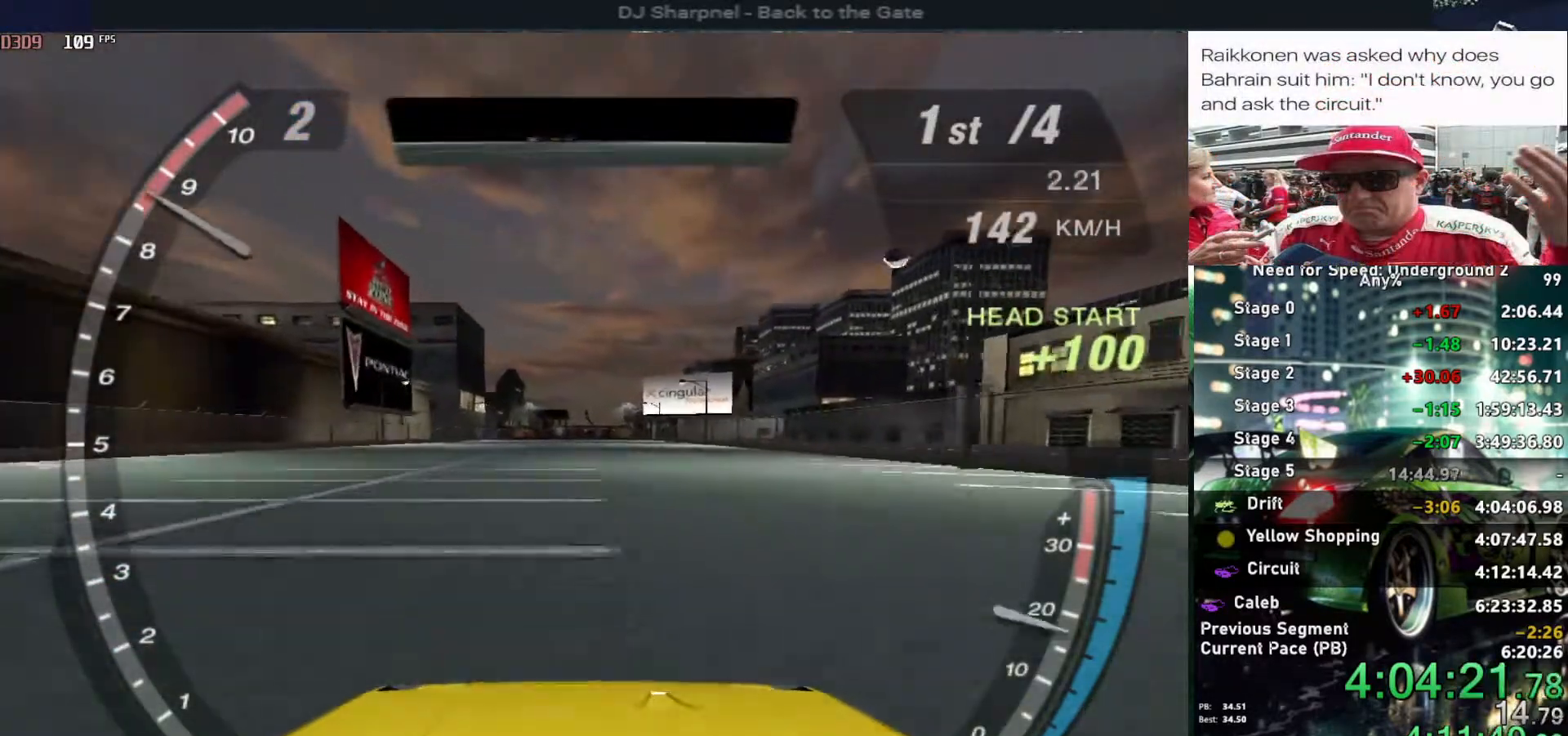
{"keys": ["alt", "up"], "events": [[200, "shift", "down"], [300, "shift", "up"]]}
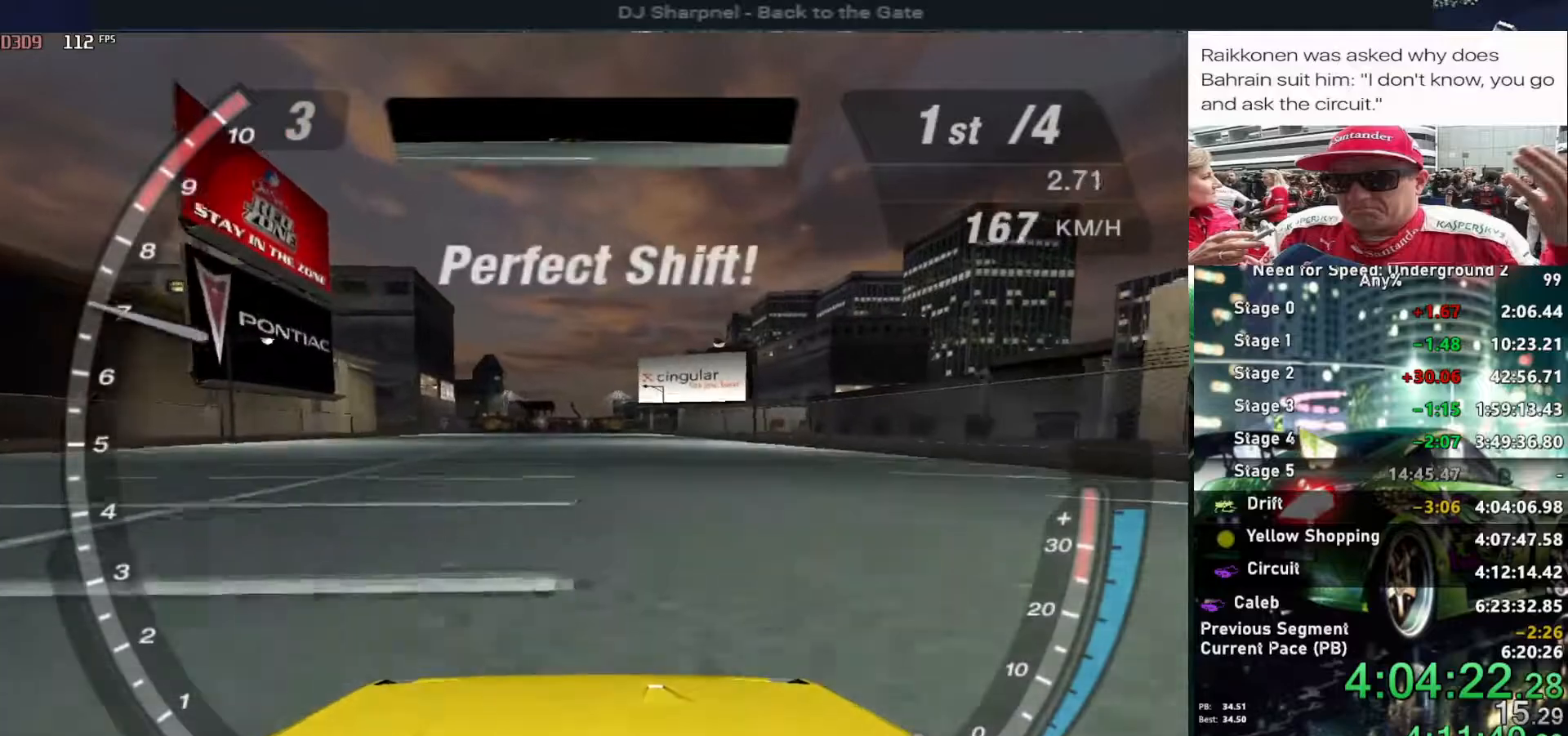
{"keys": ["alt", "up"], "events": []}
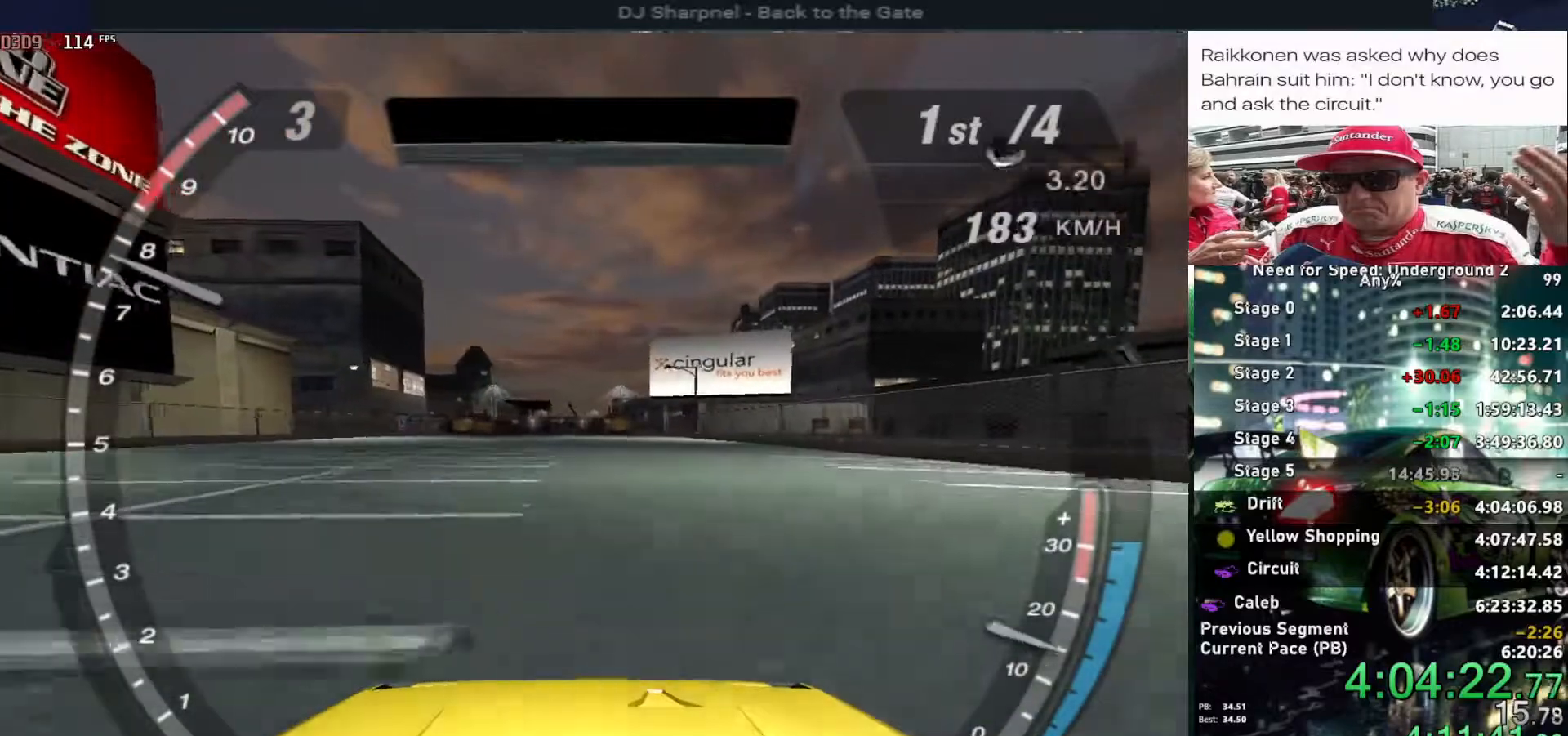
{"keys": ["alt", "up"], "events": []}
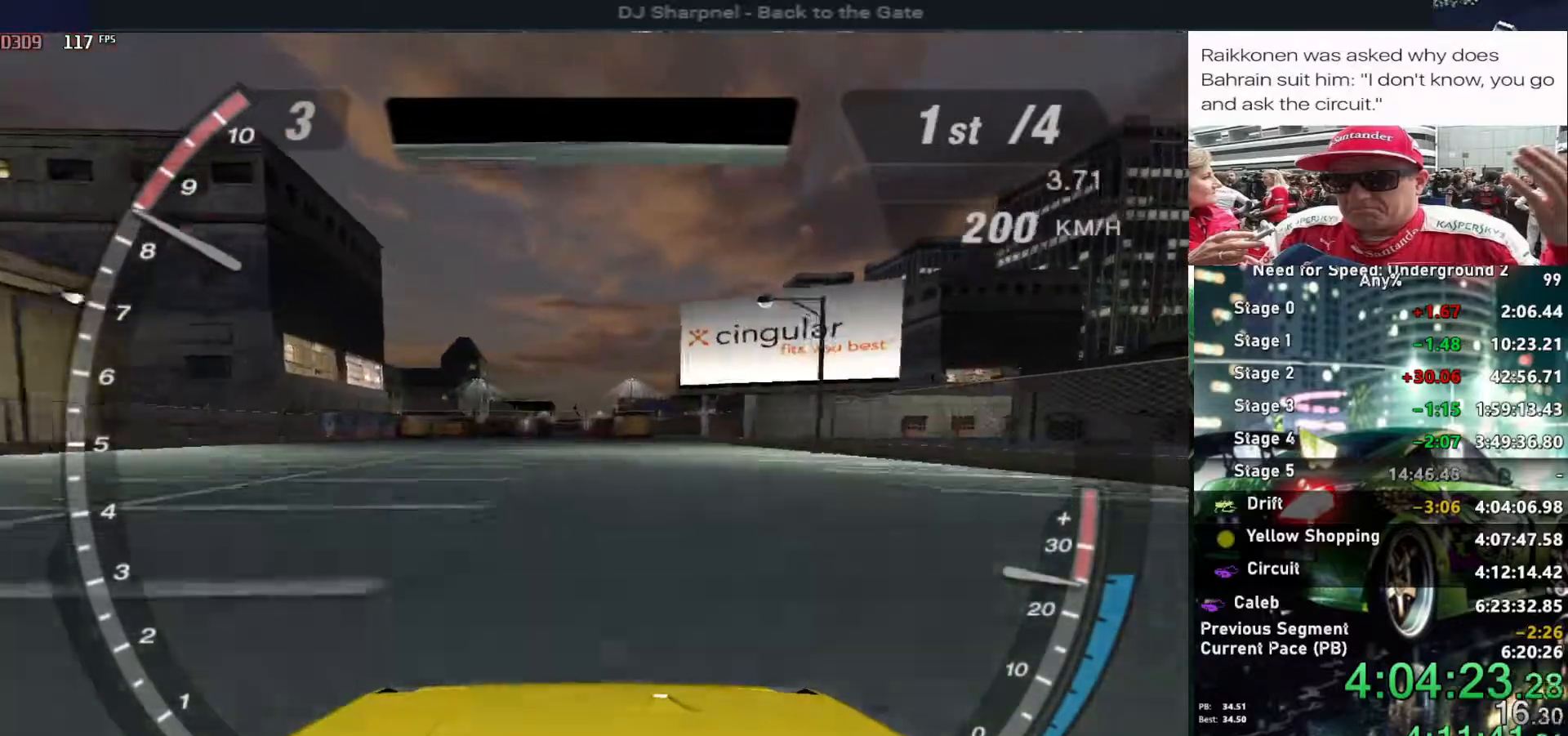
{"keys": ["alt", "up"], "events": []}
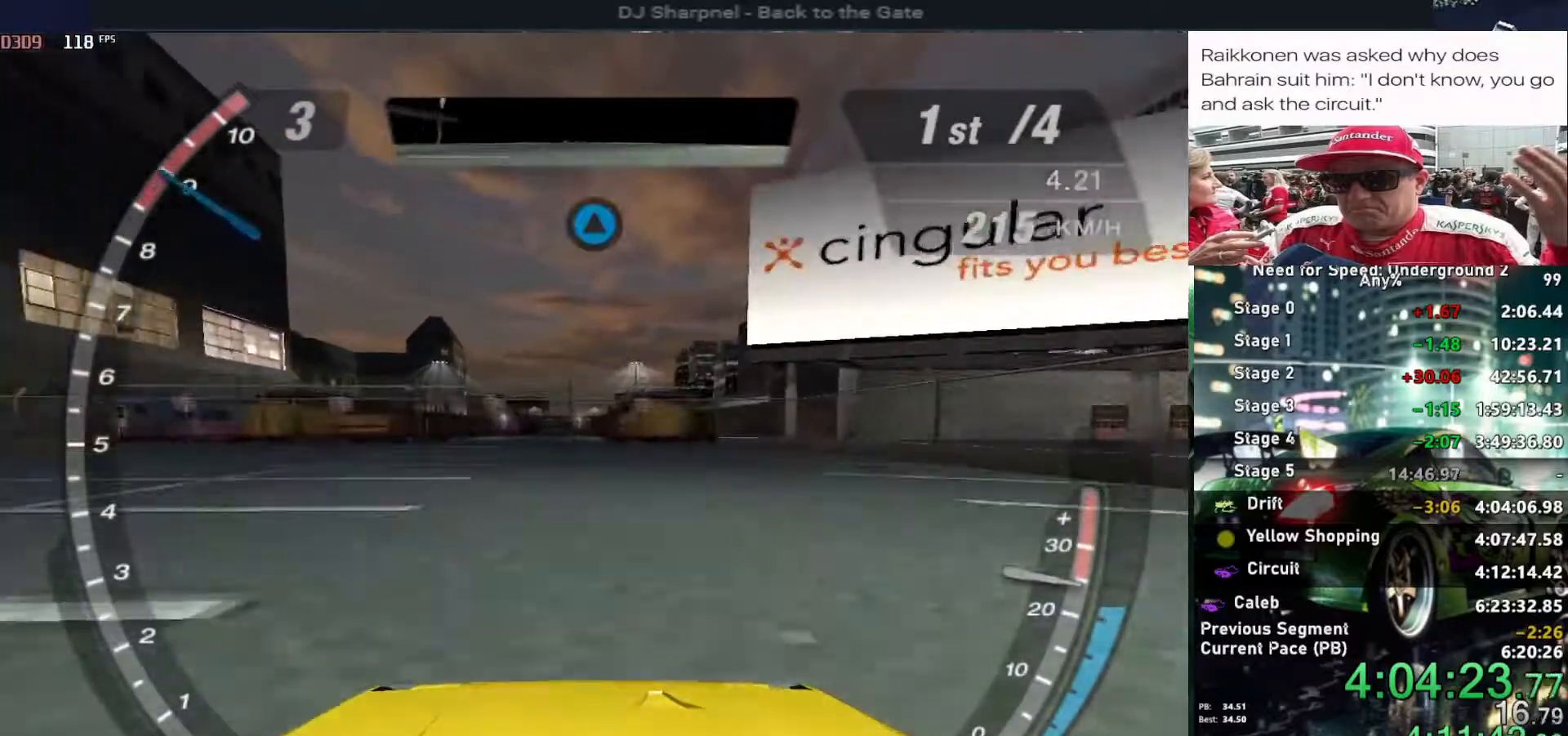
{"keys": ["up"], "events": [[217, "shift", "down"], [267, "alt", "up"], [317, "shift", "up"]]}
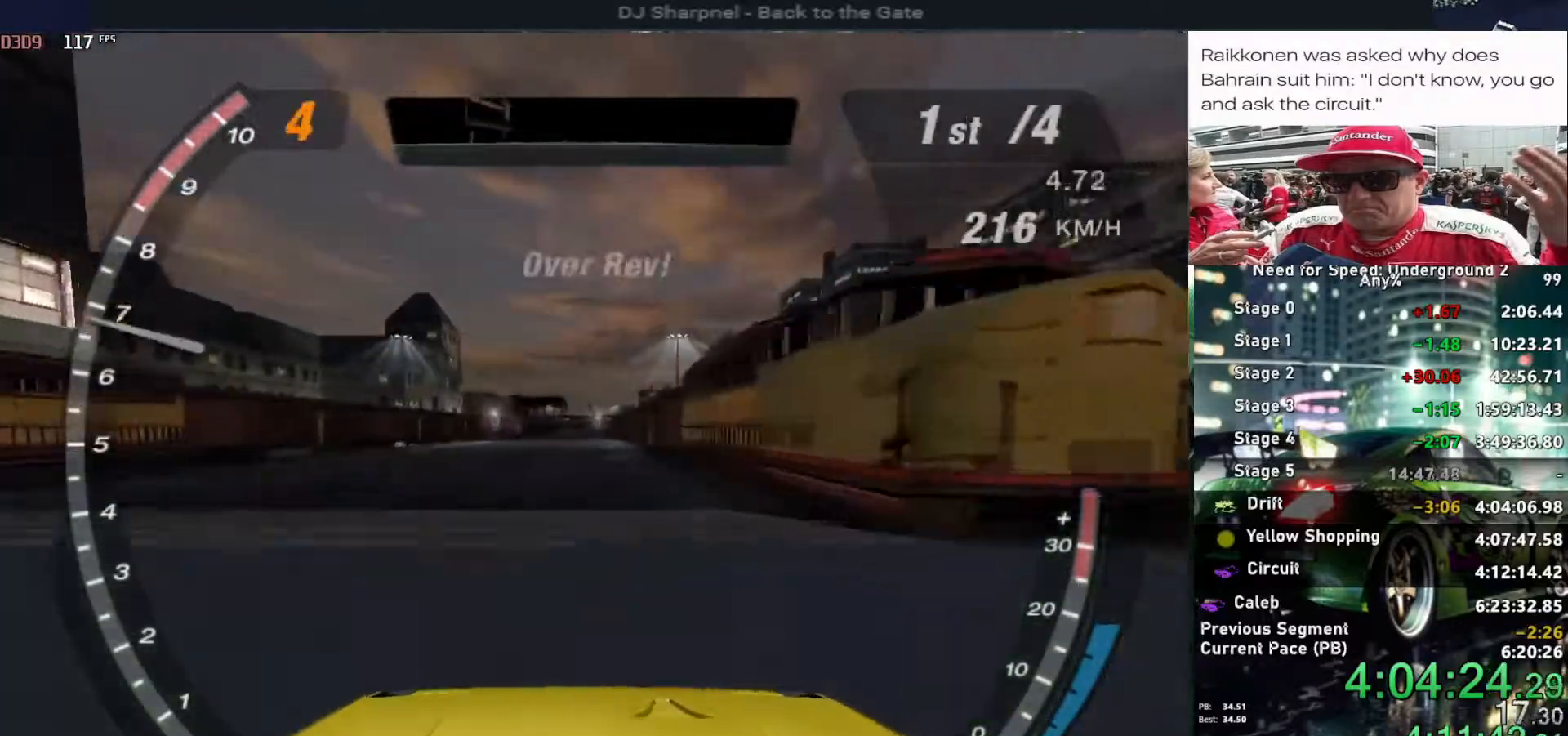
{"keys": ["left", "up"], "events": [[484, "left", "down"]]}
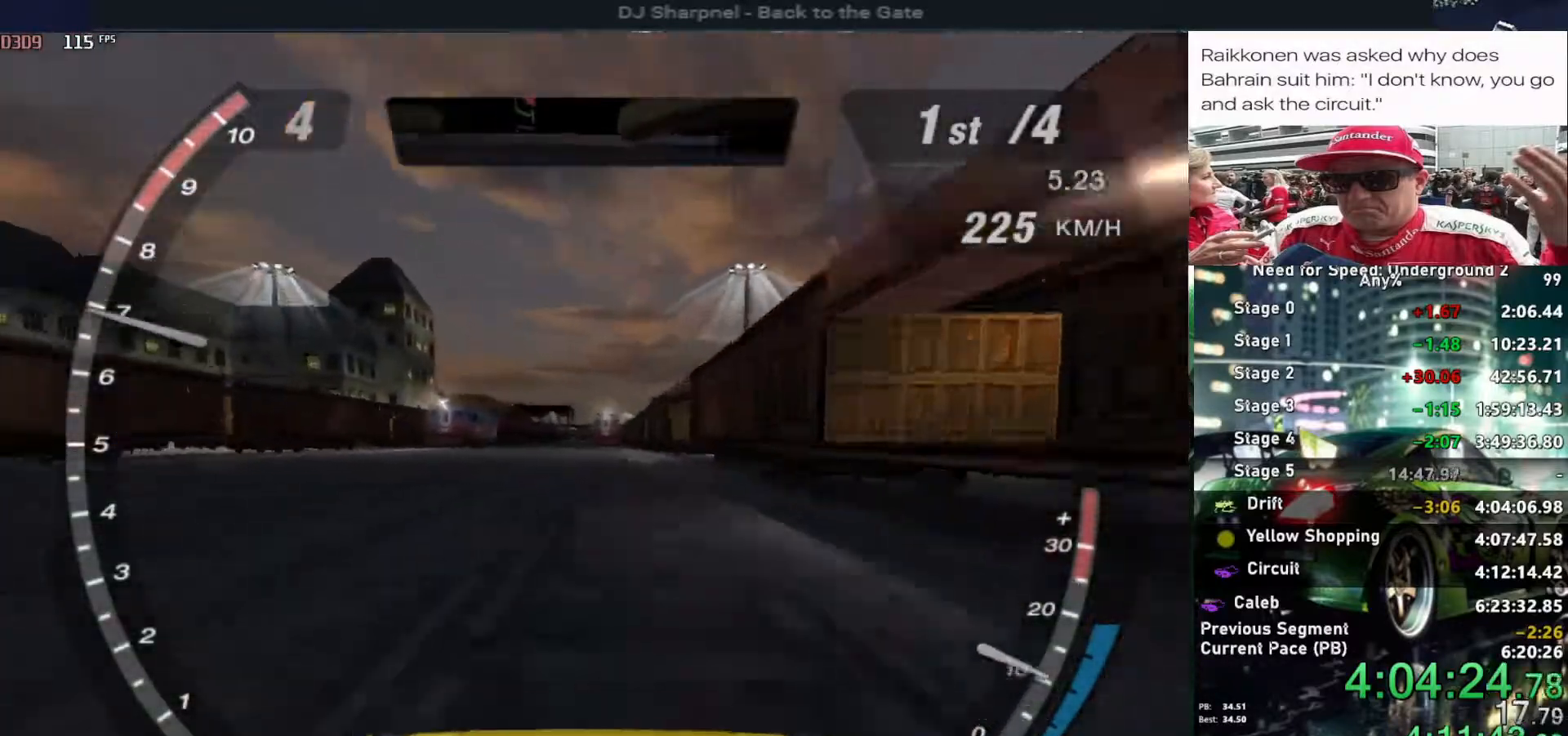
{"keys": ["alt", "up"], "events": [[67, "alt", "down"], [67, "left", "up"]]}
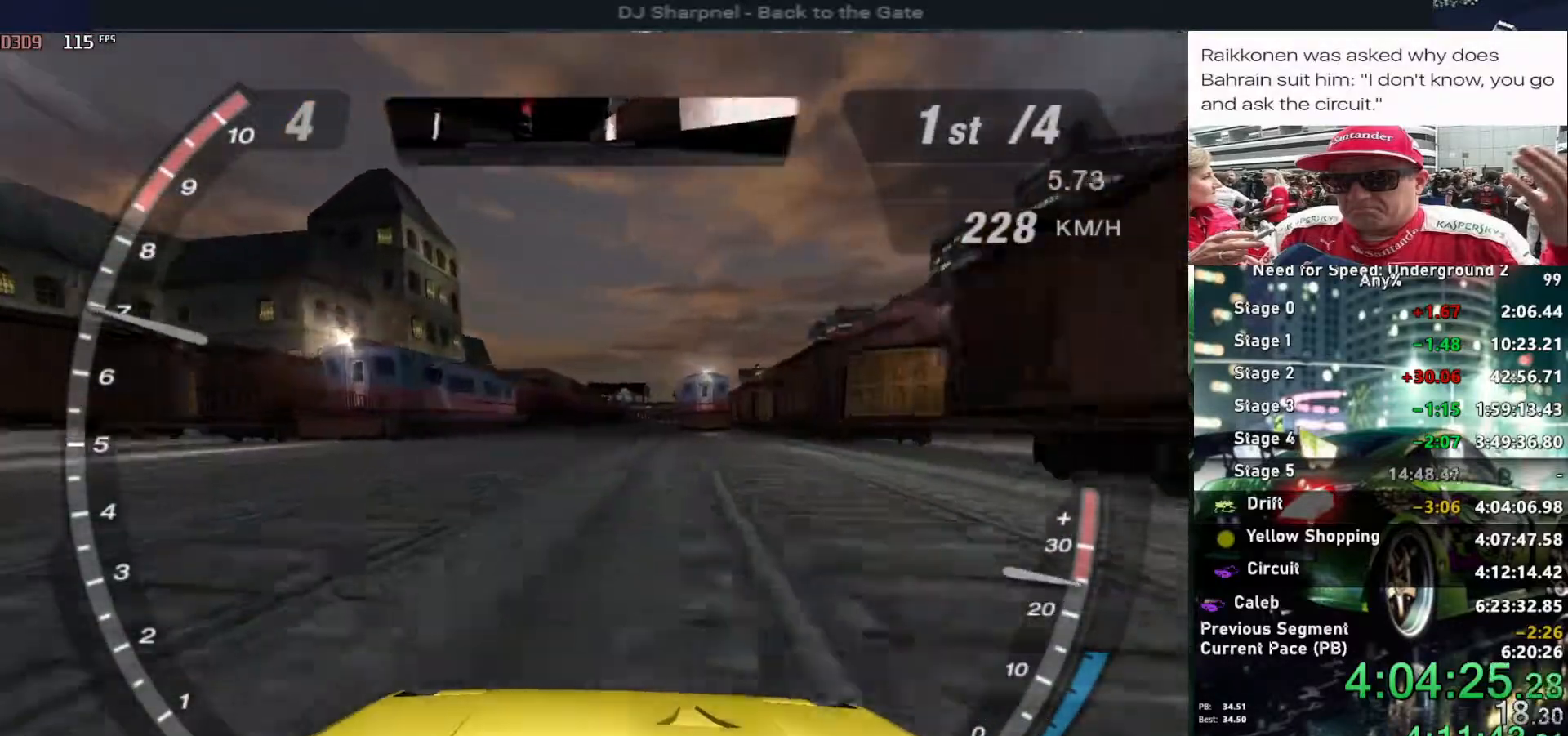
{"keys": ["alt", "up"], "events": []}
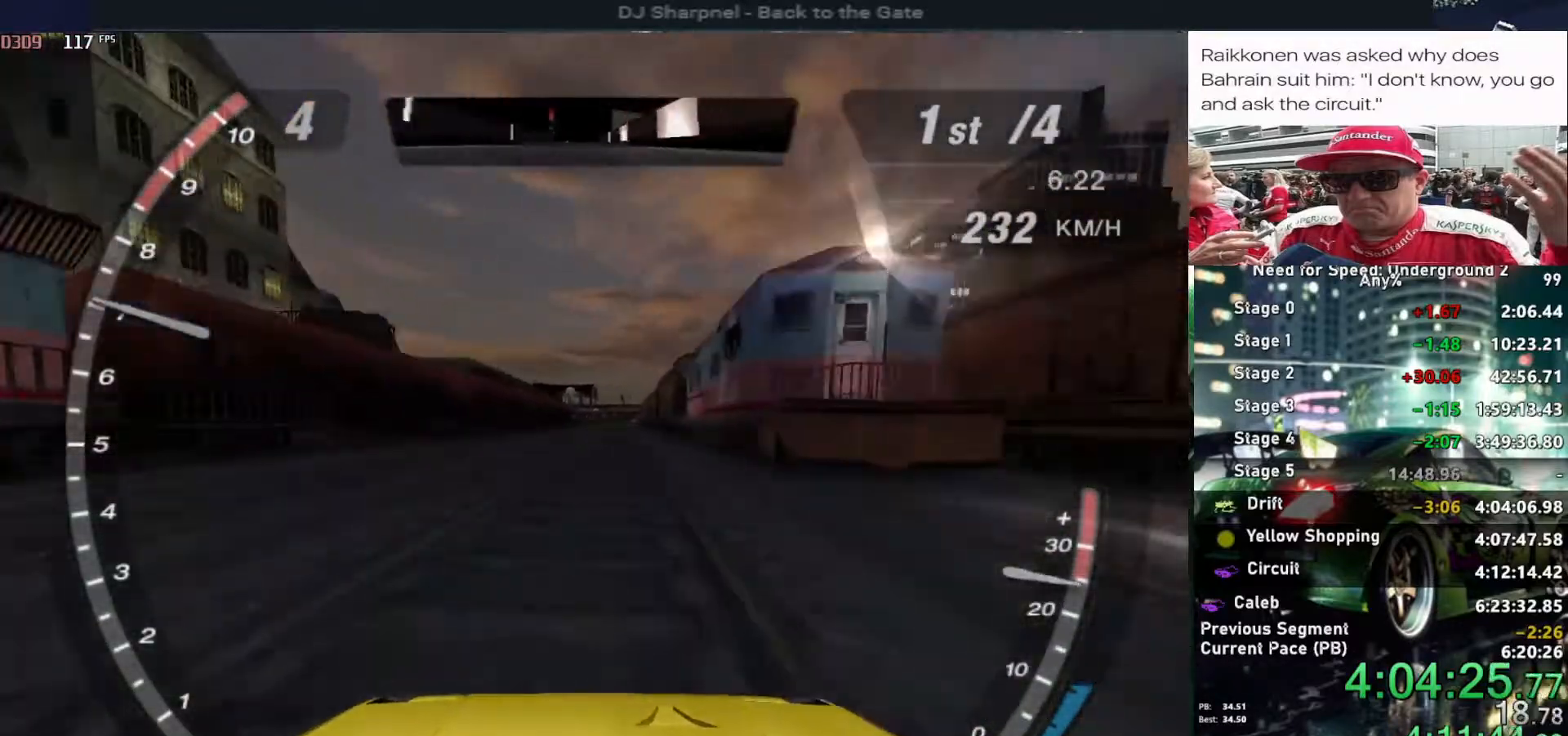
{"keys": ["alt", "up"], "events": []}
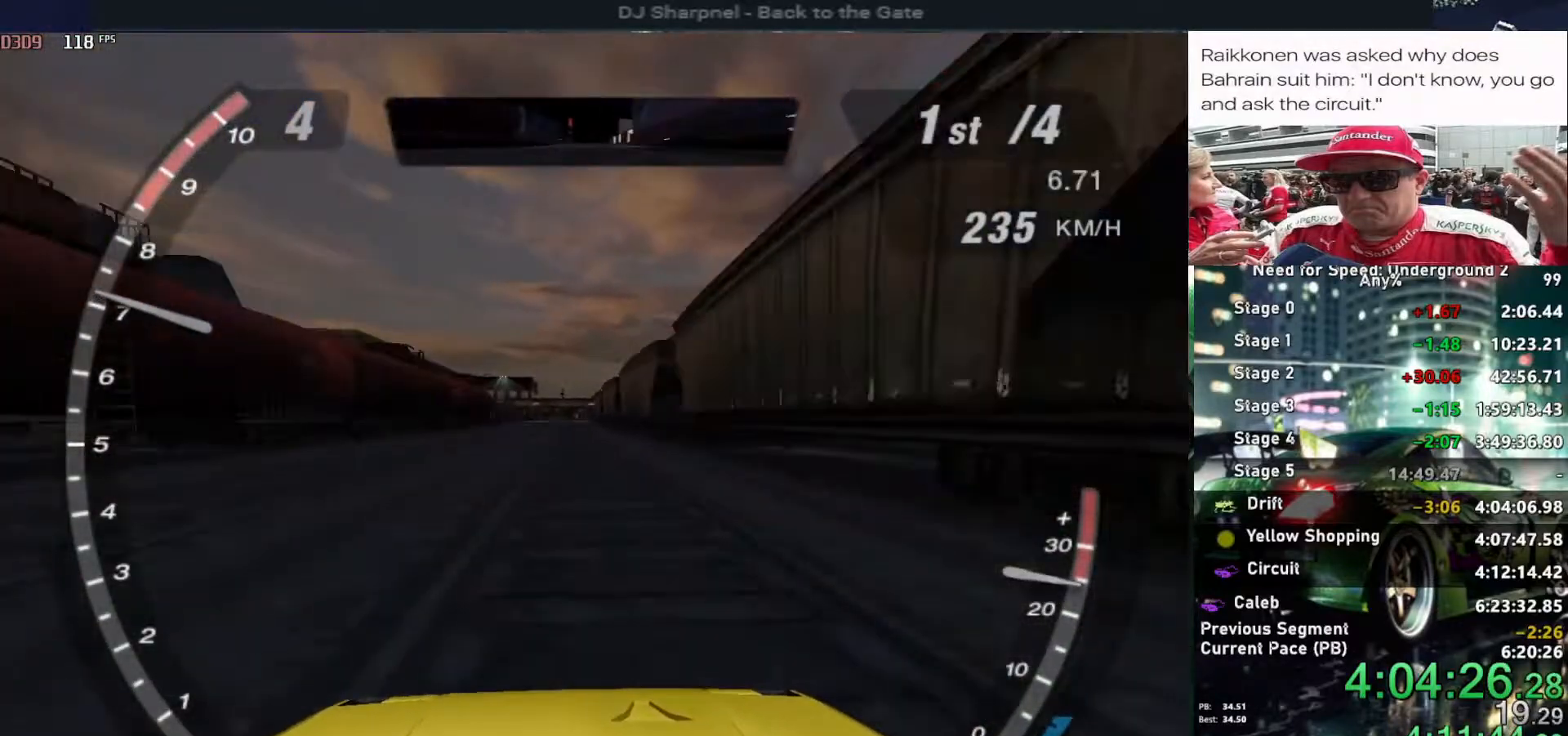
{"keys": ["alt", "up"], "events": []}
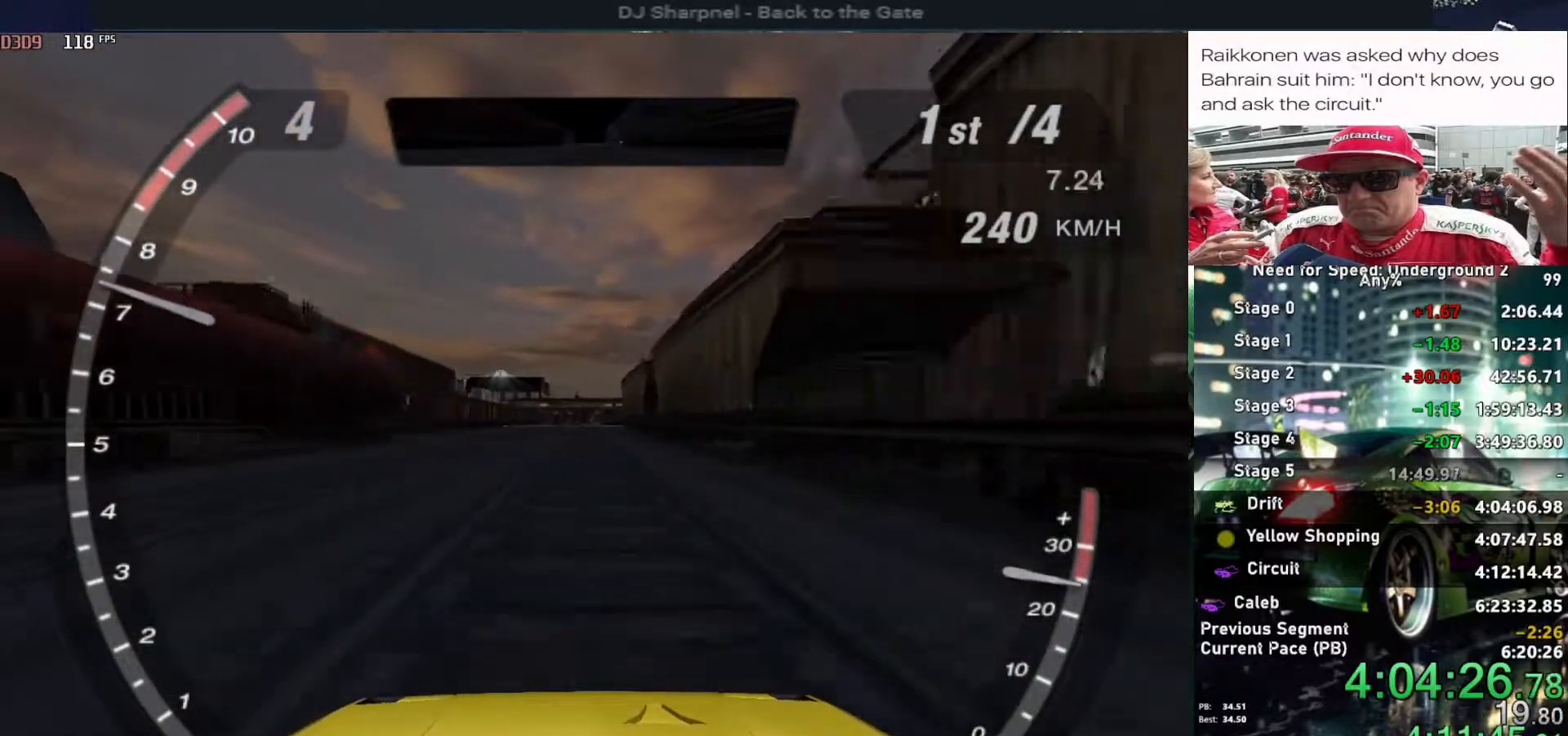
{"keys": ["alt", "up"], "events": []}
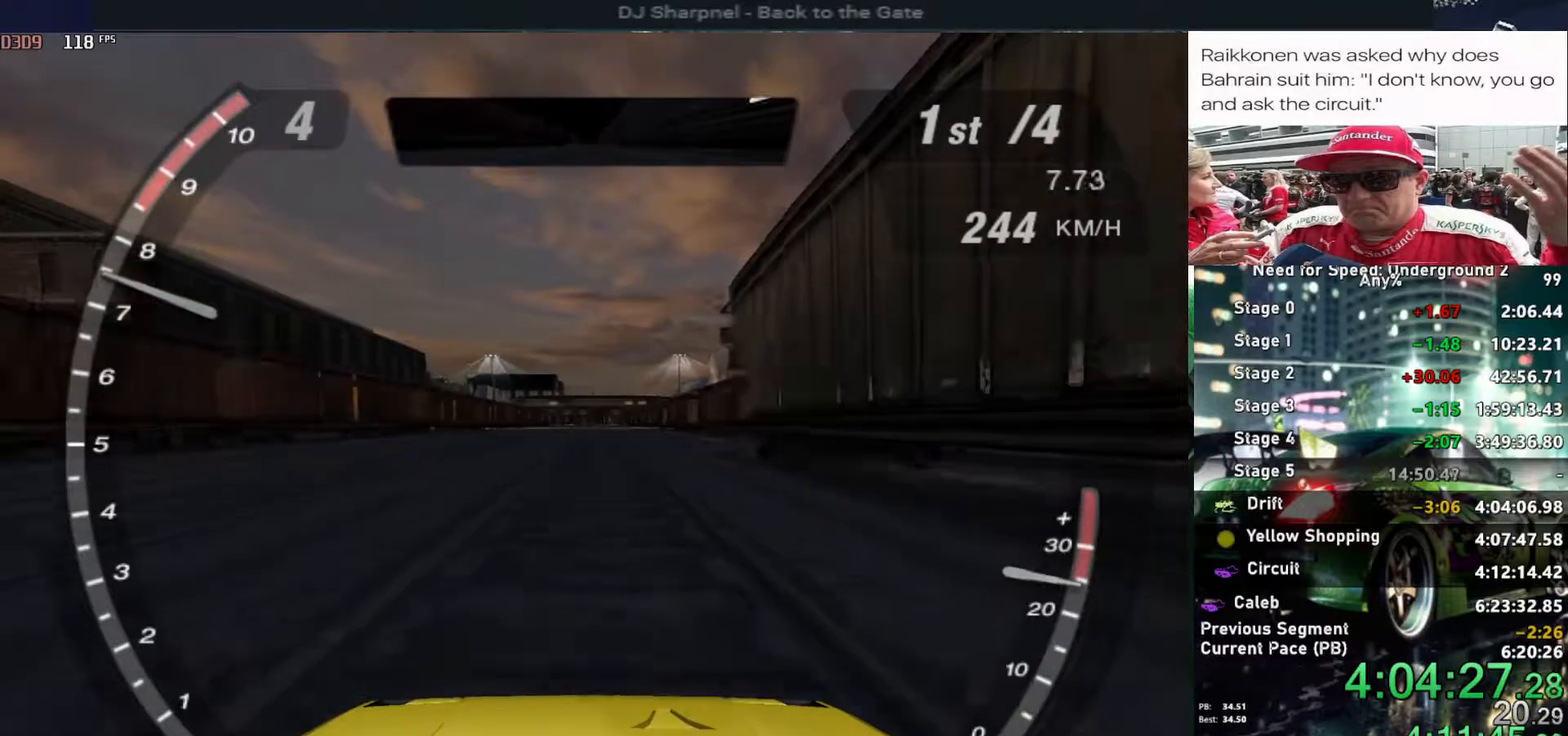
{"keys": ["alt", "right", "up"], "events": [[384, "right", "down"]]}
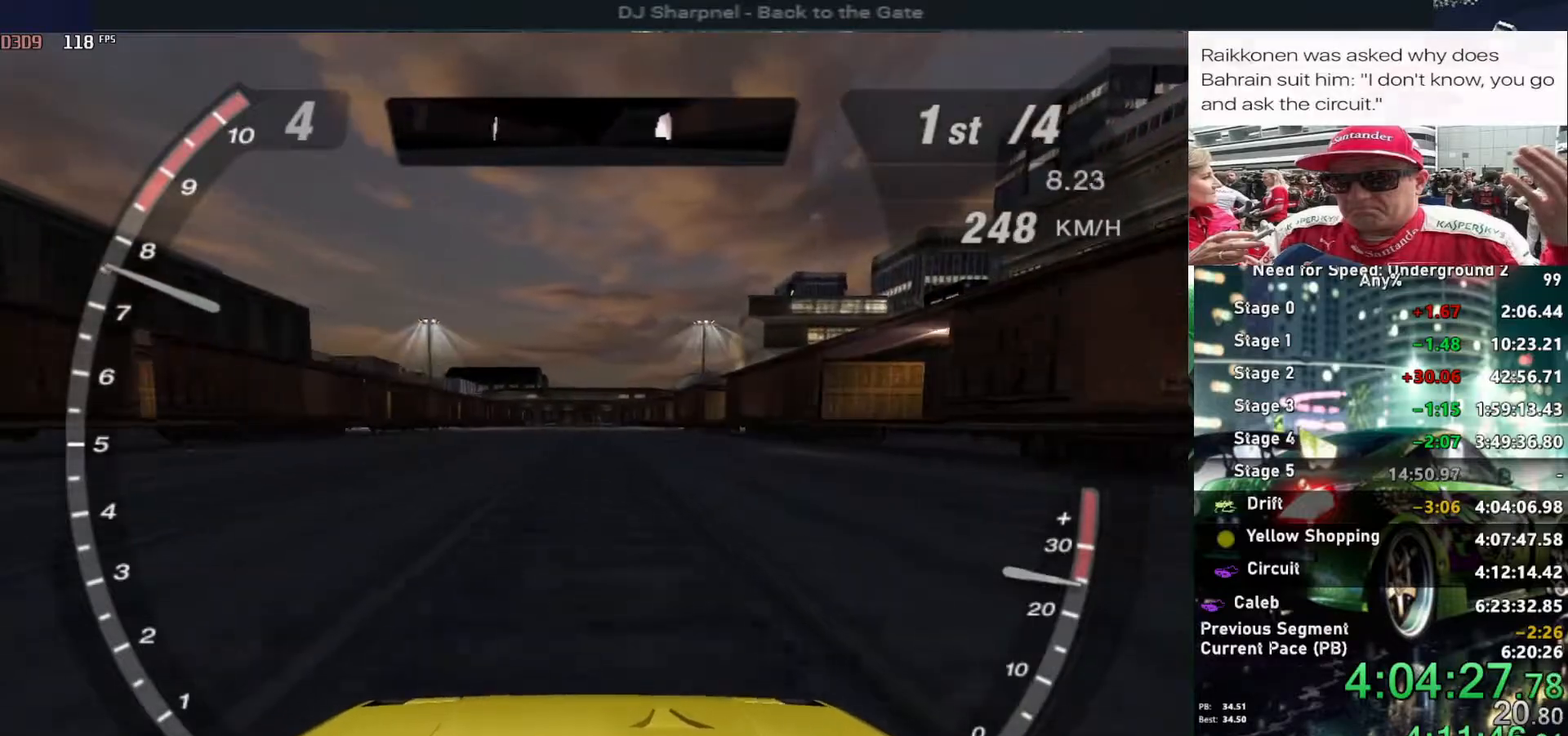
{"keys": ["alt", "up"], "events": [[17, "alt", "up"], [17, "right", "up"], [250, "alt", "down"]]}
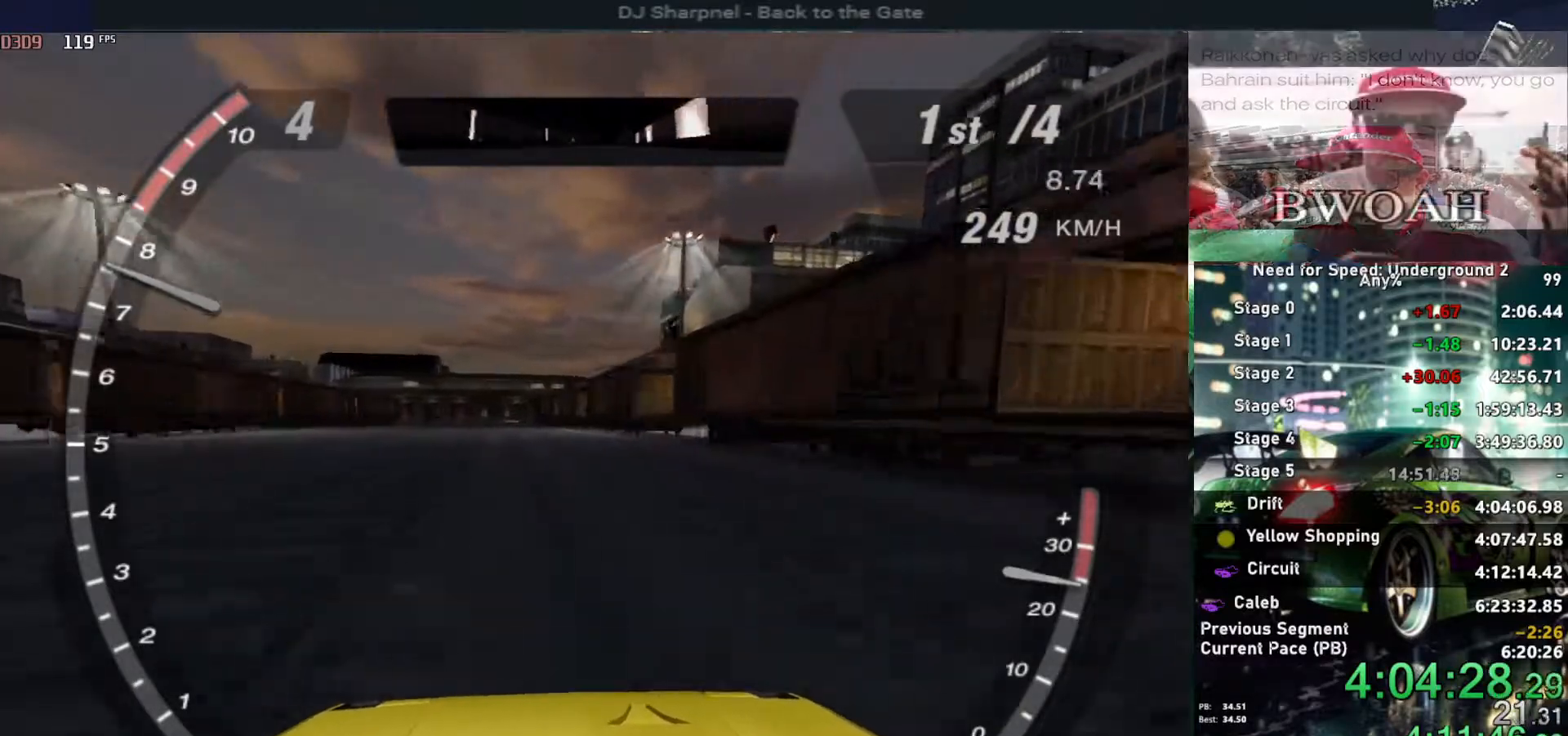
{"keys": ["up"], "events": [[84, "alt", "up"]]}
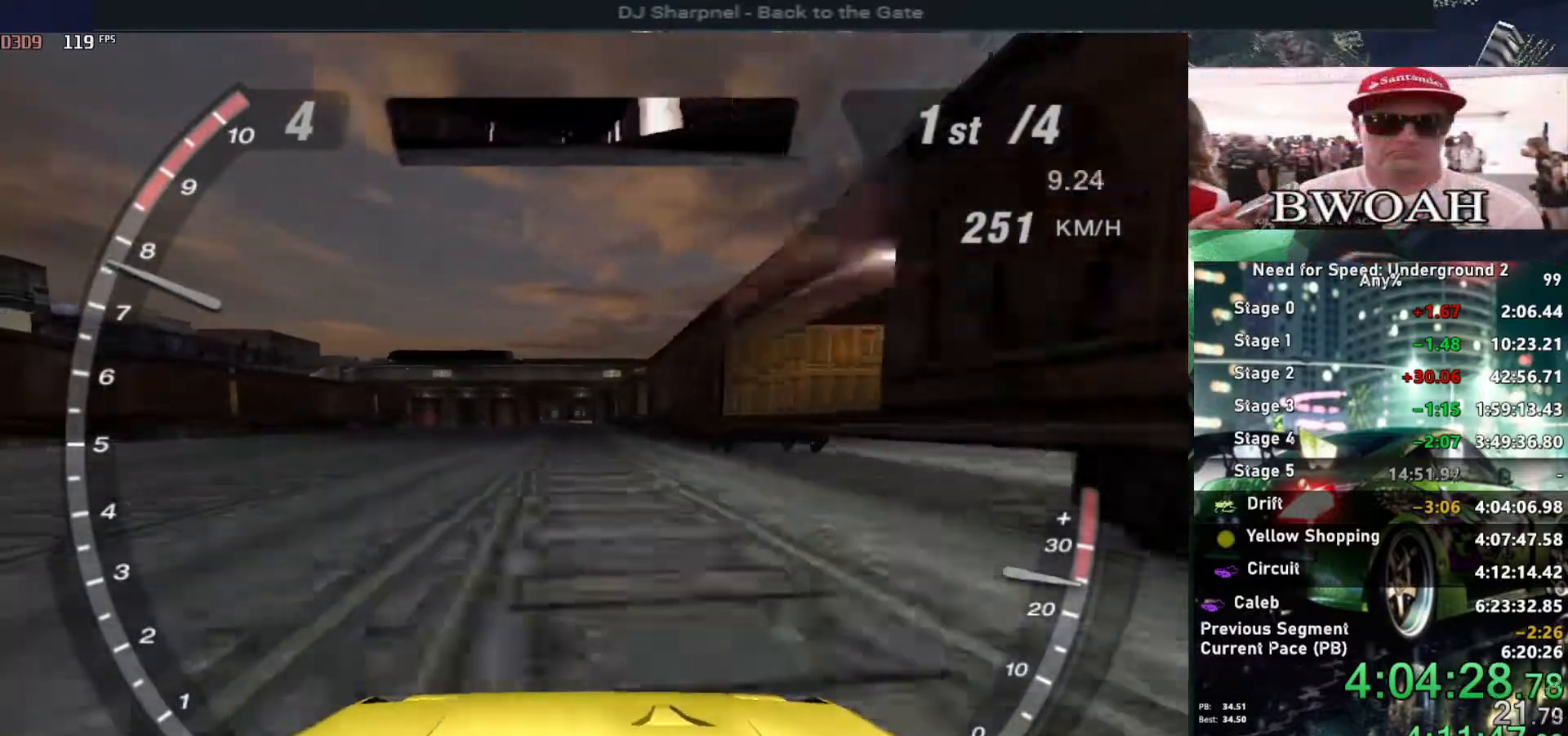
{"keys": ["up"], "events": []}
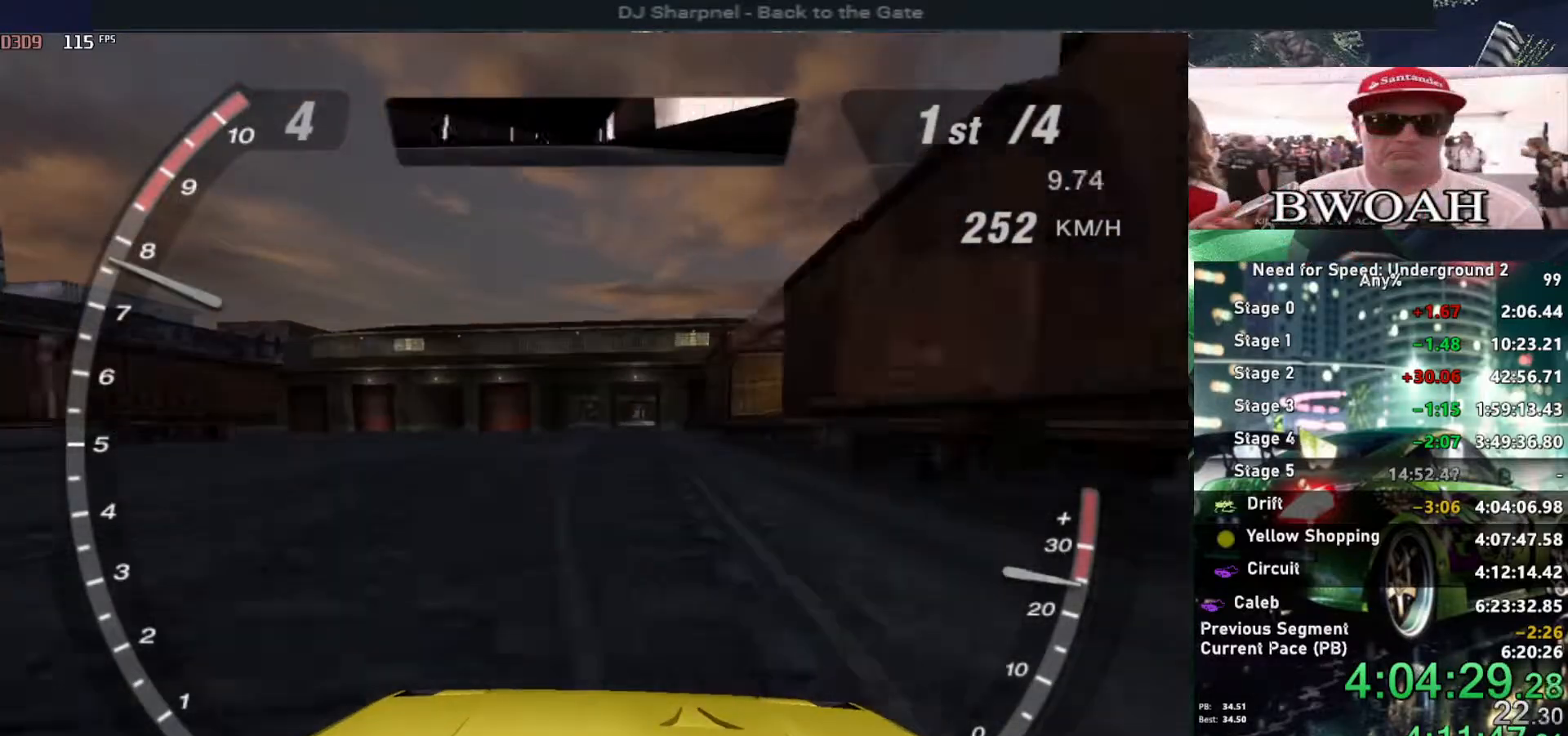
{"keys": ["up"], "events": []}
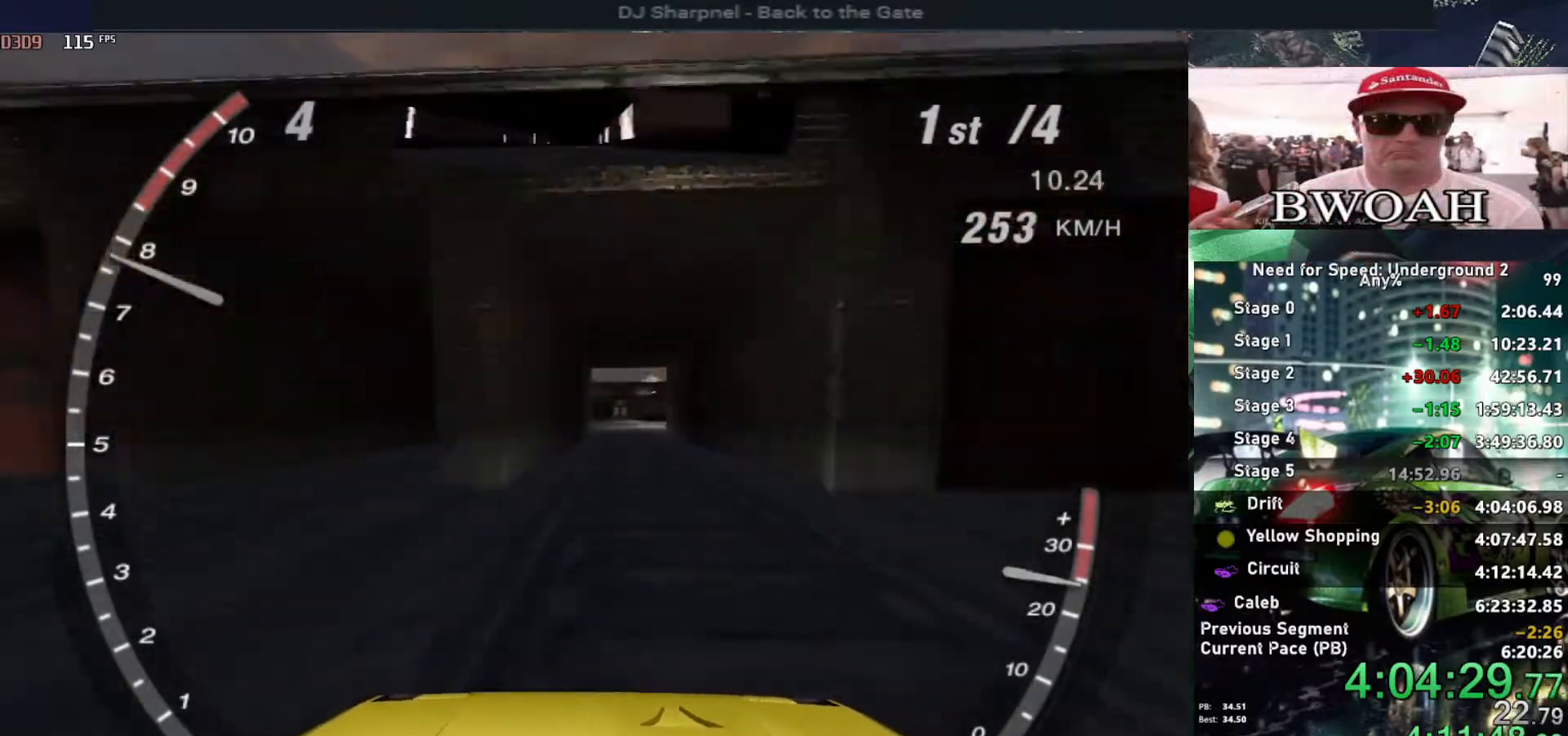
{"keys": ["up"], "events": []}
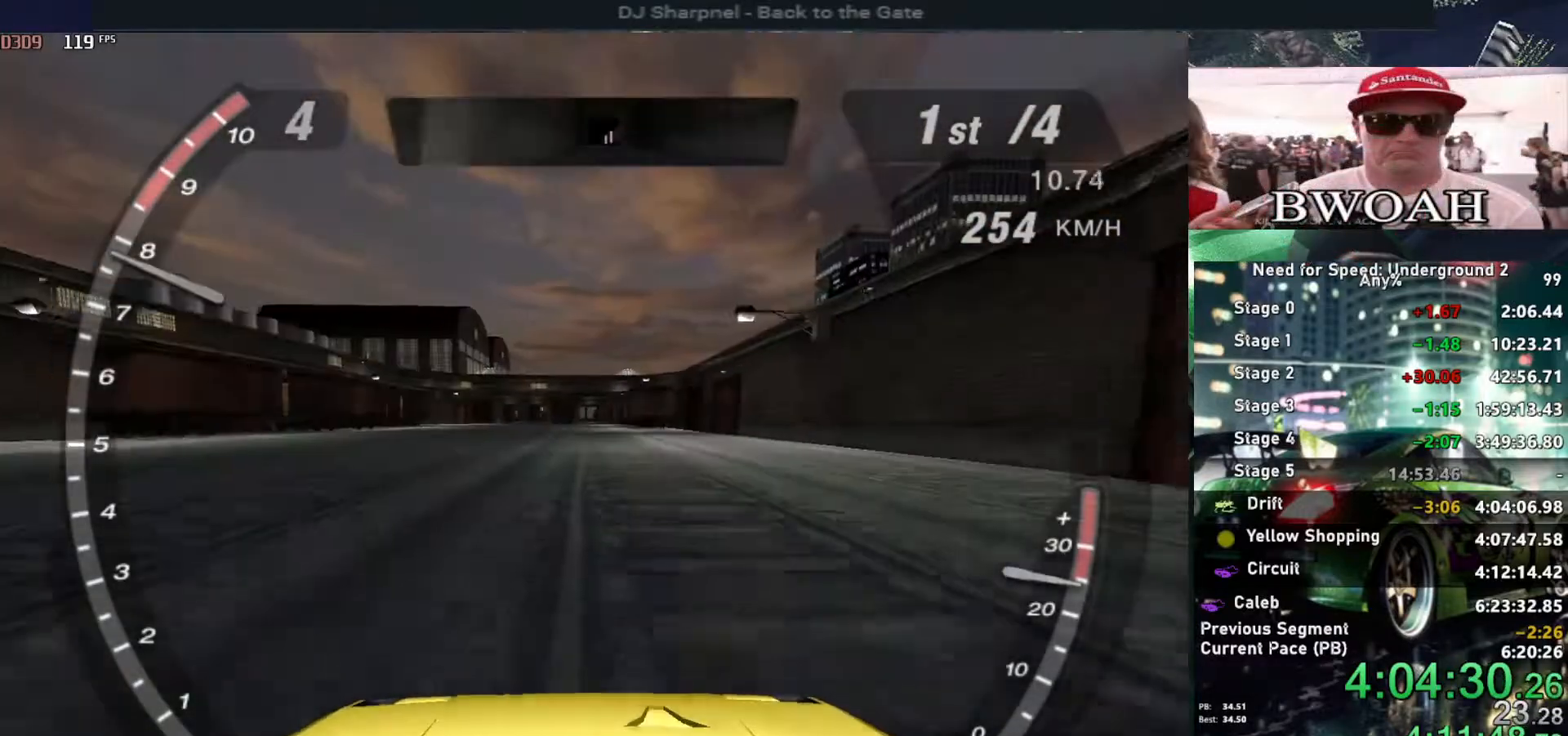
{"keys": ["up"], "events": []}
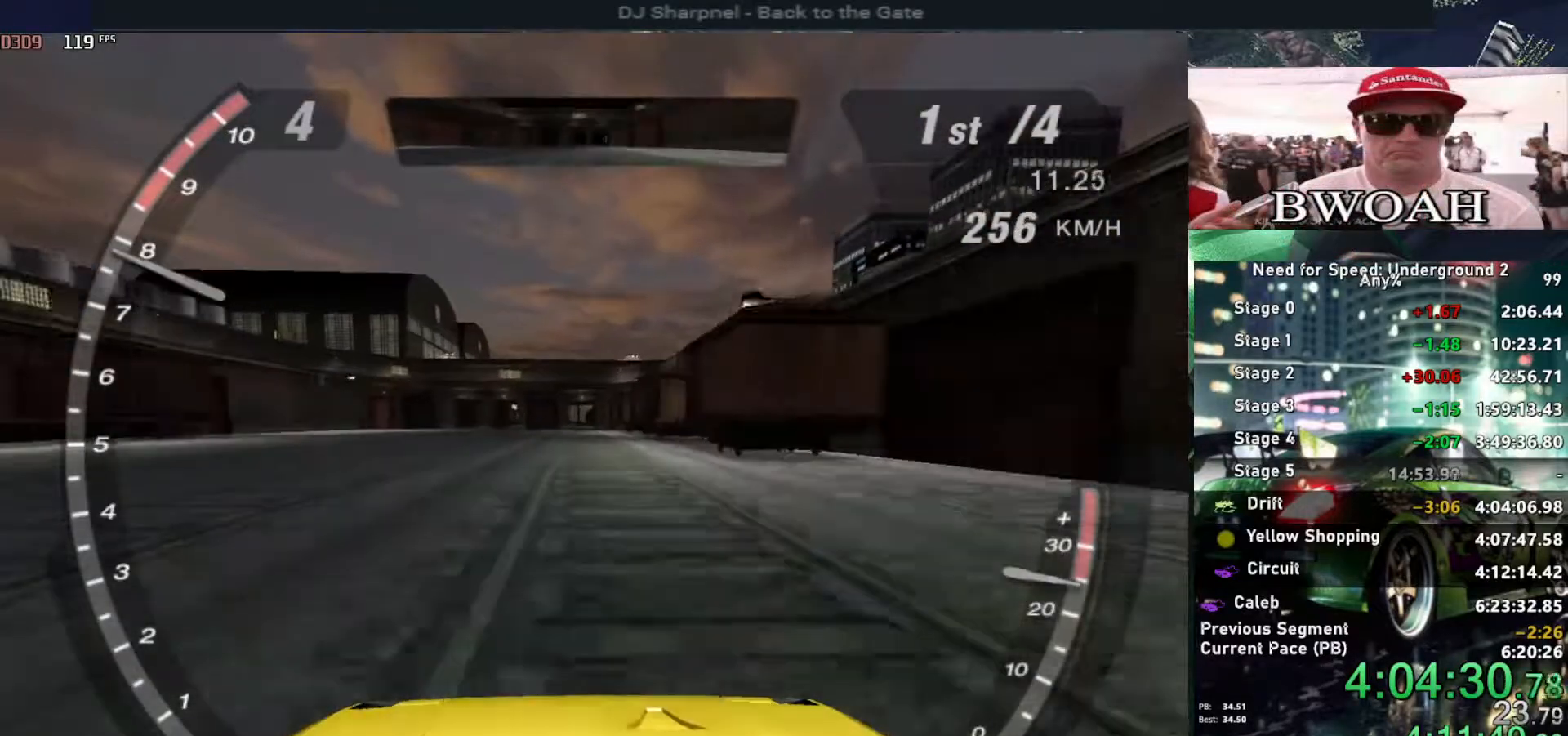
{"keys": ["up"], "events": []}
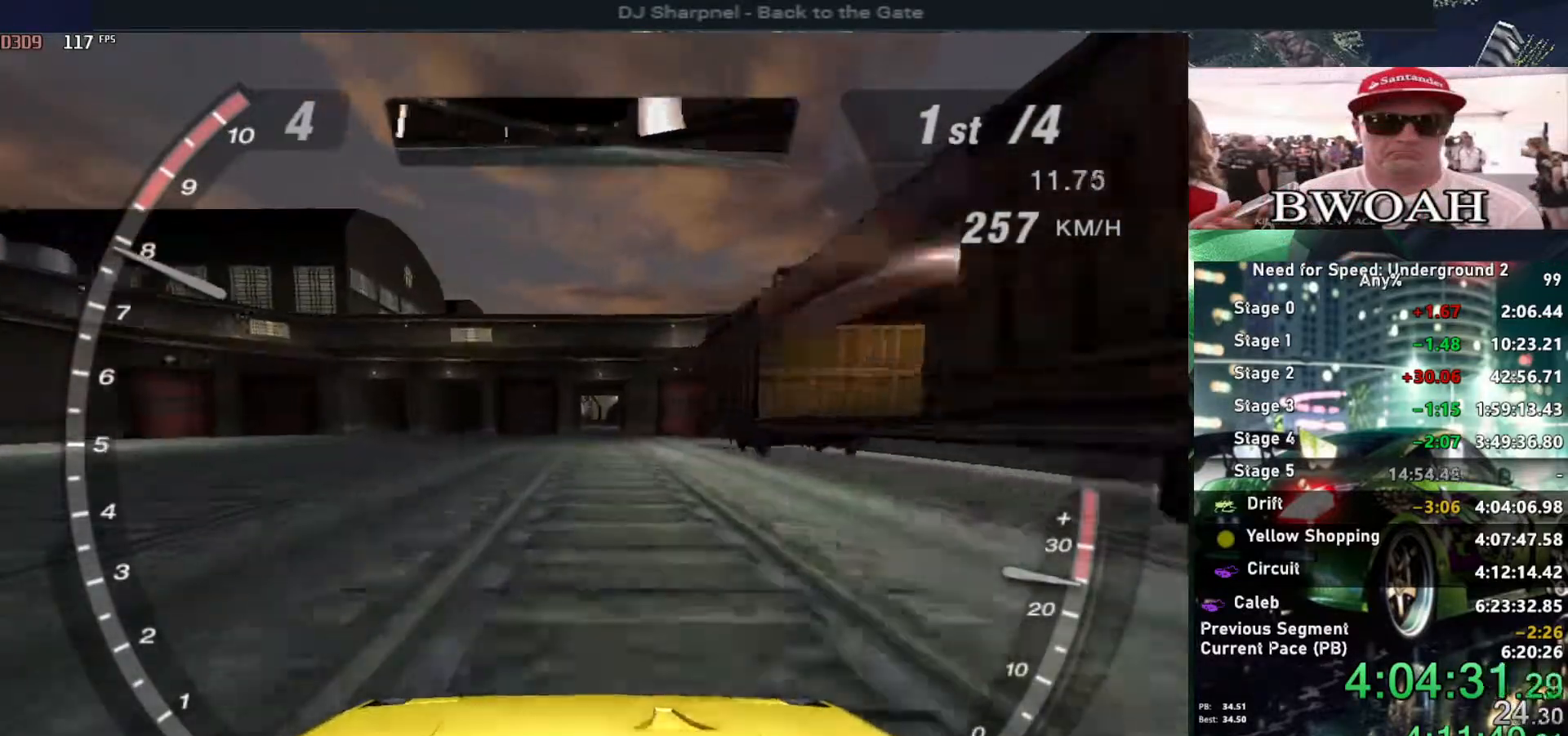
{"keys": ["up"], "events": []}
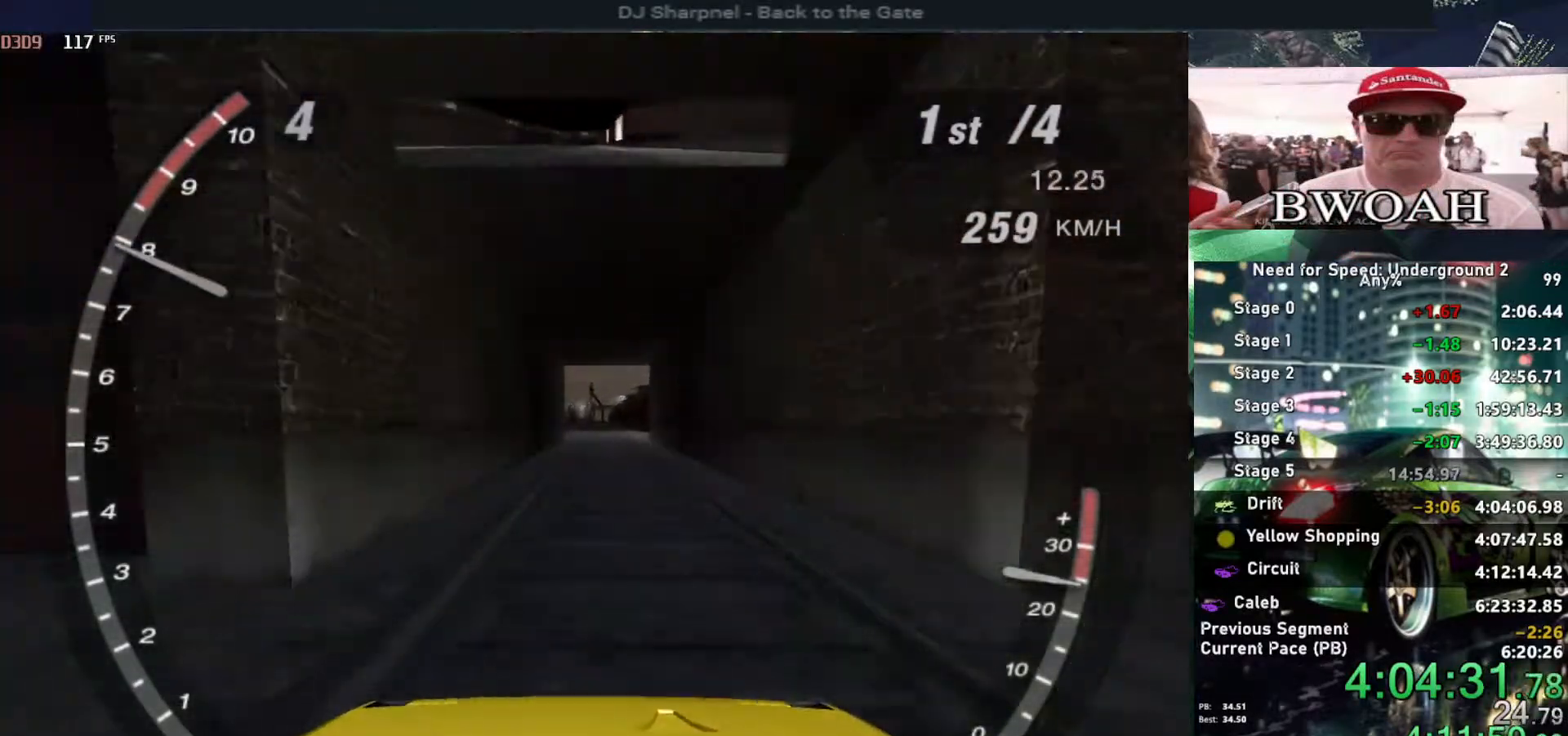
{"keys": ["up"], "events": []}
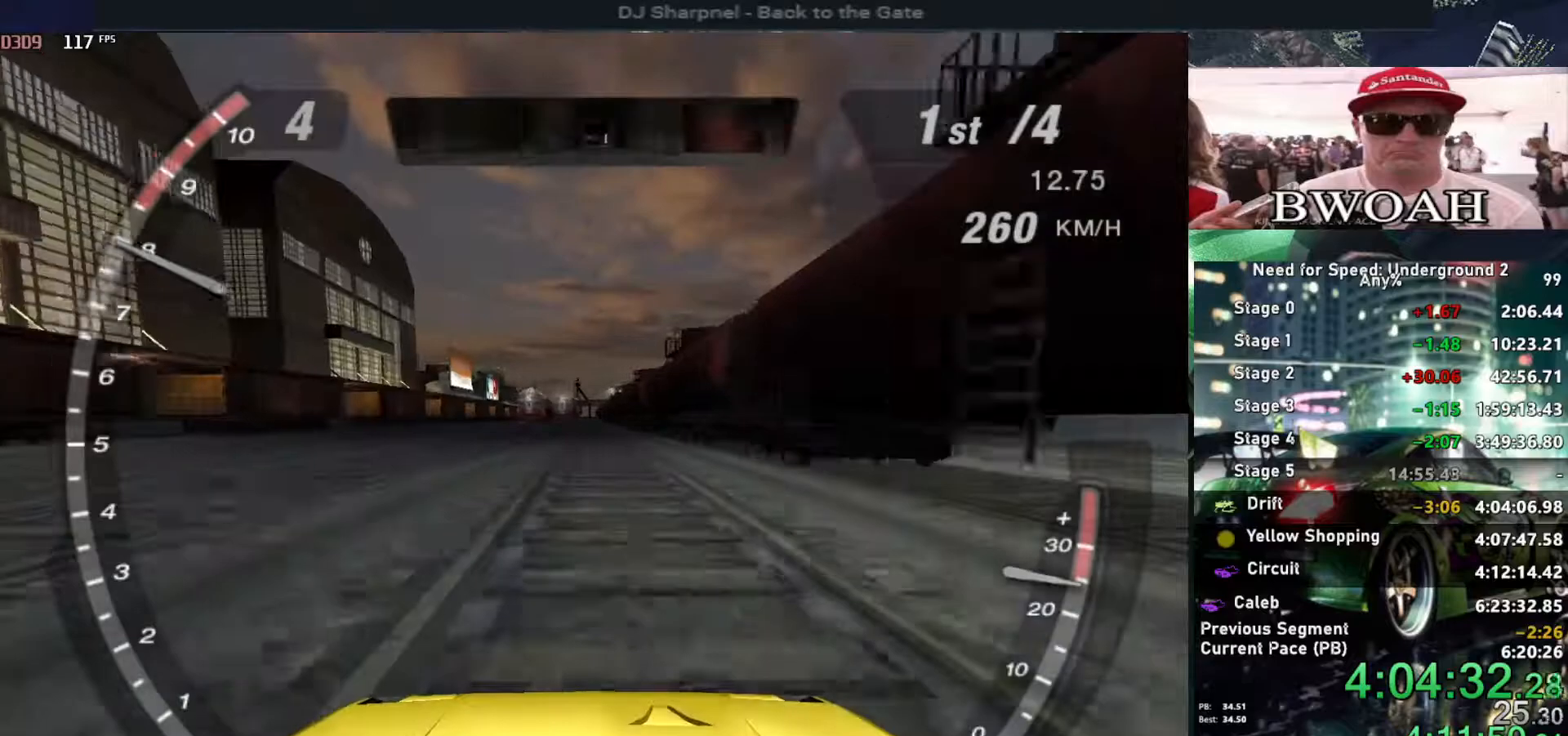
{"keys": ["up"], "events": []}
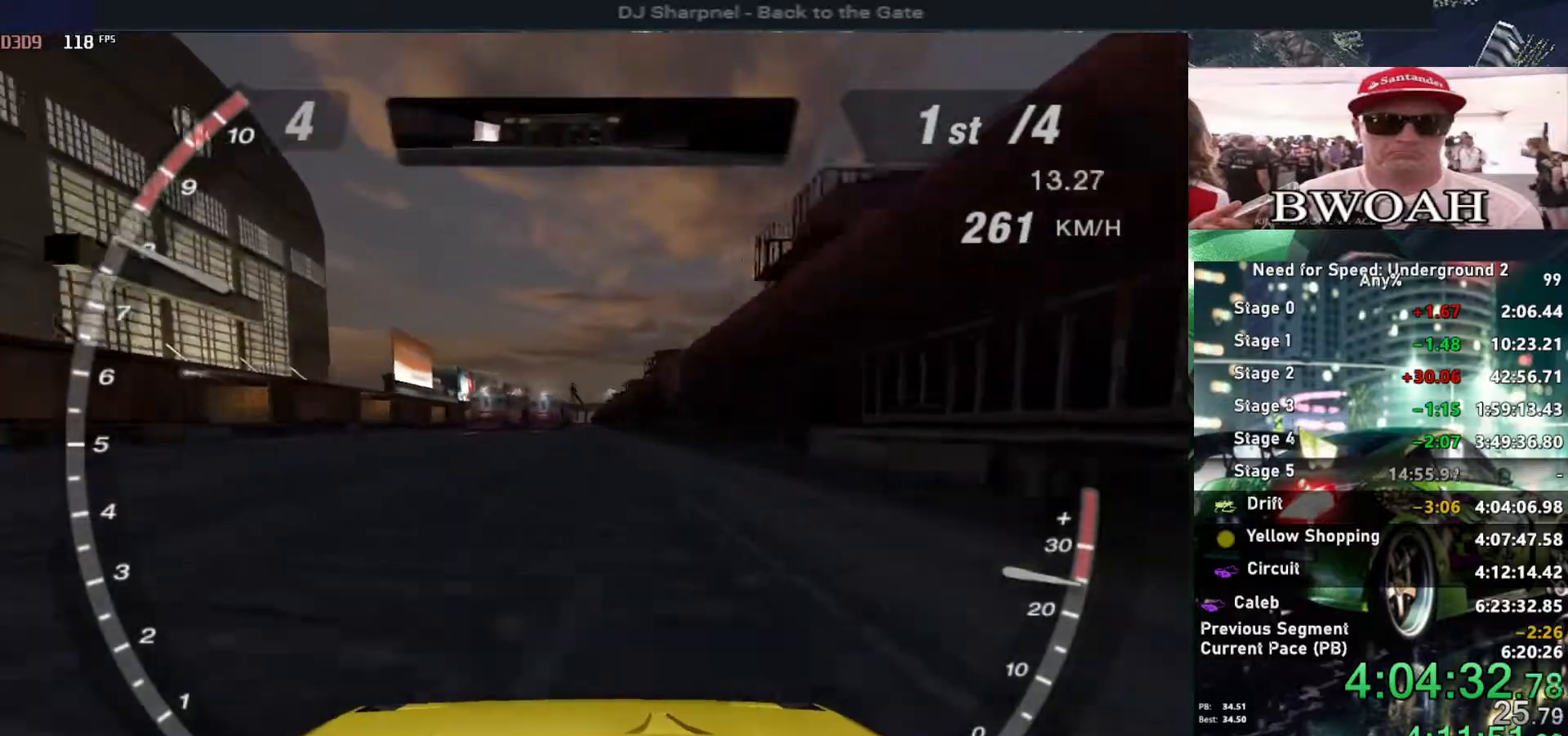
{"keys": ["up"], "events": []}
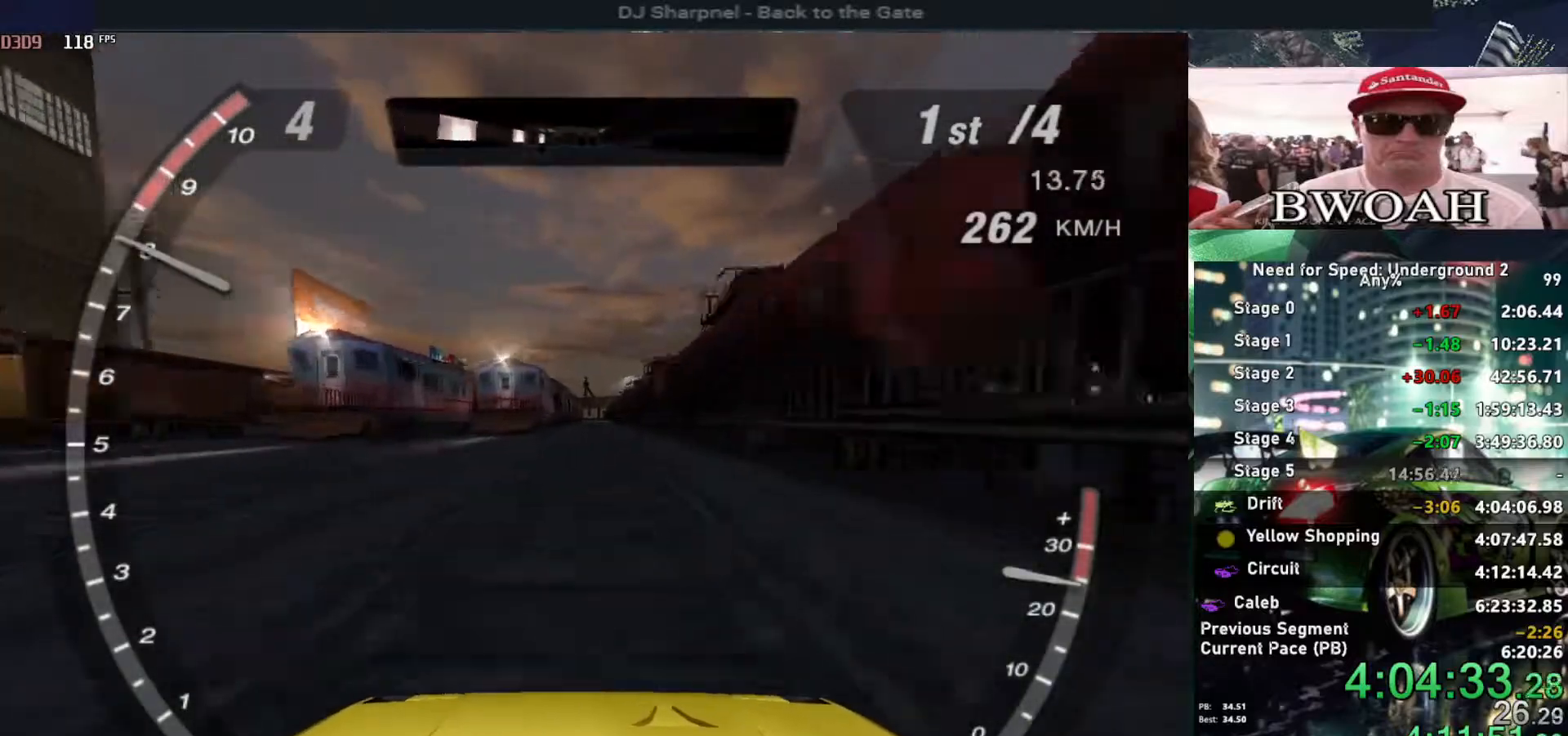
{"keys": ["up"], "events": []}
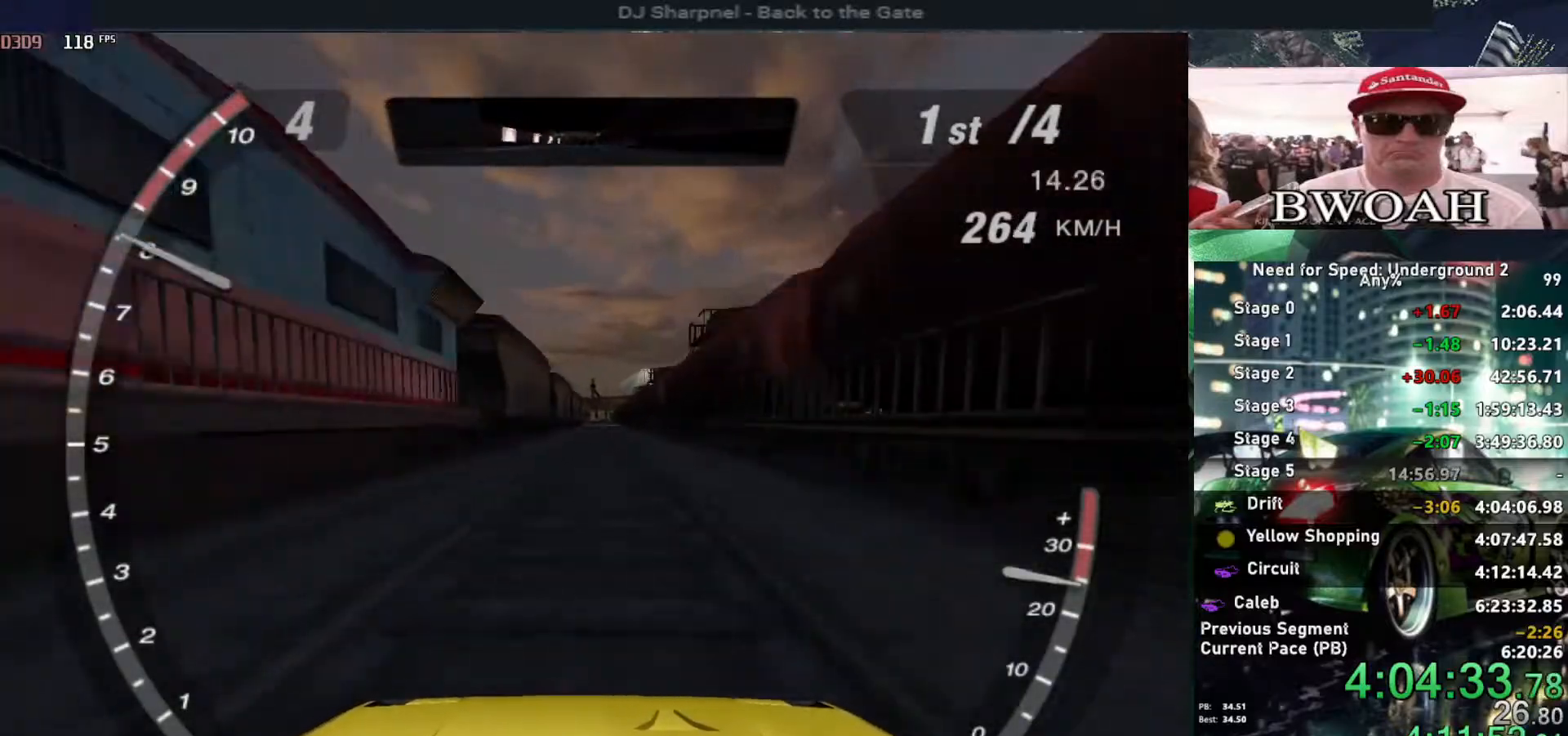
{"keys": ["up"], "events": []}